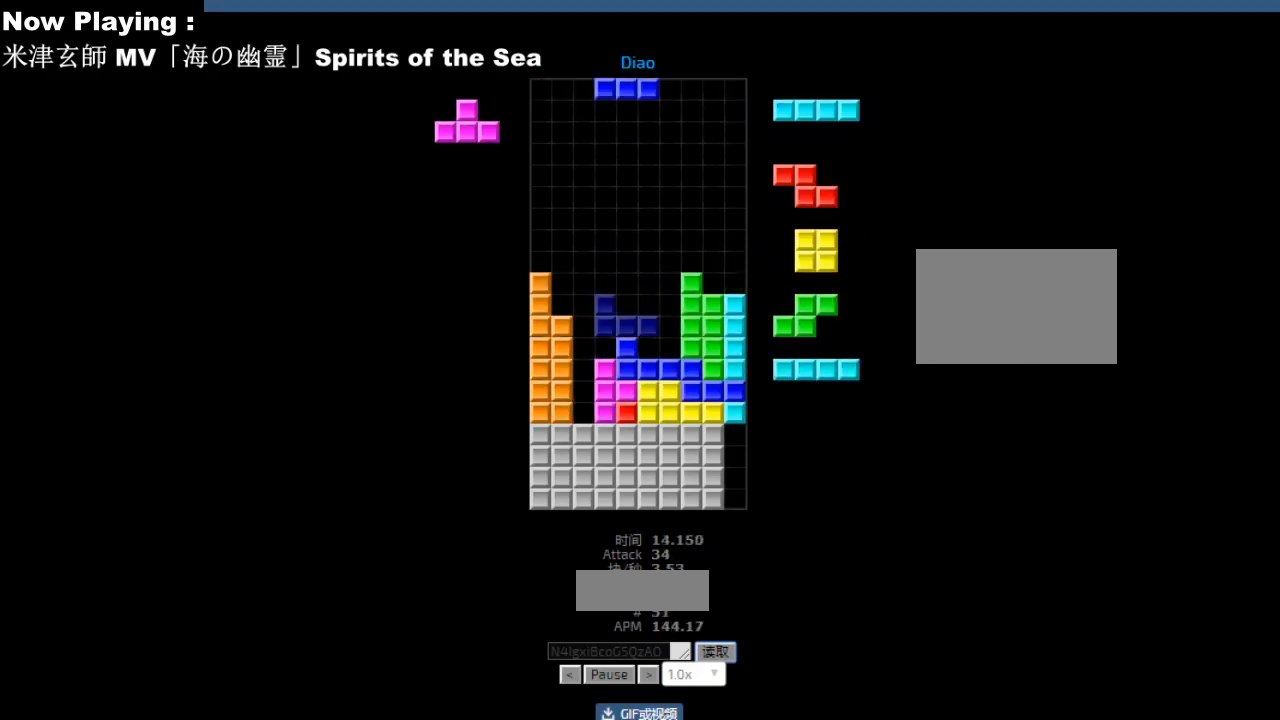
Gameplay with keyboard; each line is a JSON object with the keys held at the frame after it. "events" lists presses ("down") and releases ("up") of "ccw", "cw", "down", "hd", "hl", "left", "right" and "sd" between this image and that frame as [ms after this image, input, new state], when the widget could be followed in between. No other keys are recorded. Mouse input is not recorded. Key names are as the overlay labels them; some are game actions (e.g. jump) rather than physical keys.
{"keys": [], "events": [[33, "hd", "up"], [50, "ccw", "down"], [67, "right", "down"], [83, "ccw", "up"], [100, "right", "up"], [167, "right", "down"], [200, "right", "up"], [250, "hd", "down"], [283, "hd", "up"], [283, "hl", "down"], [317, "hl", "up"], [333, "cw", "down"], [333, "left", "down"], [367, "cw", "up"], [367, "left", "up"], [383, "hd", "down"], [417, "hd", "up"], [417, "hl", "down"], [450, "ccw", "down"], [450, "hl", "up"], [467, "left", "down"], [483, "ccw", "up"], [500, "left", "up"]]}
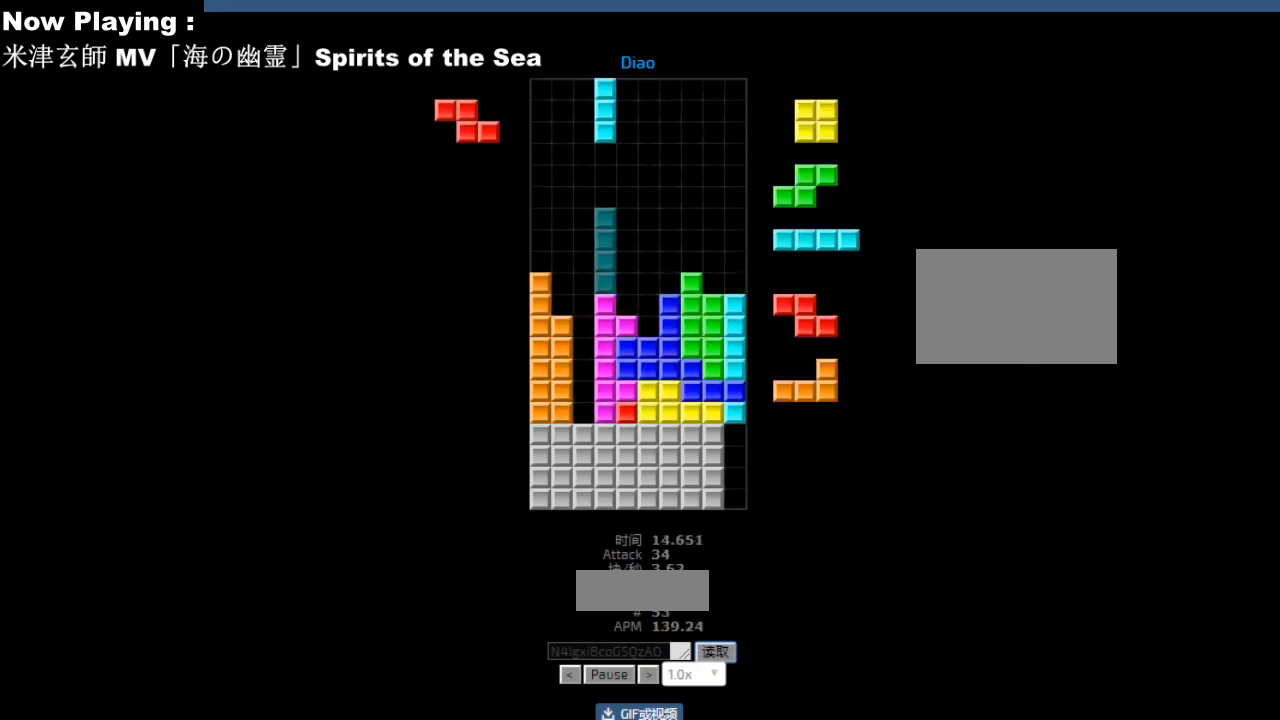
{"keys": [], "events": [[67, "left", "down"], [100, "left", "up"], [200, "hd", "down"], [217, "hd", "up"], [233, "right", "down"], [317, "right", "up"], [383, "hd", "down"], [383, "left", "down"], [400, "ccw", "down"], [400, "hd", "up"], [400, "left", "up"], [450, "ccw", "up"]]}
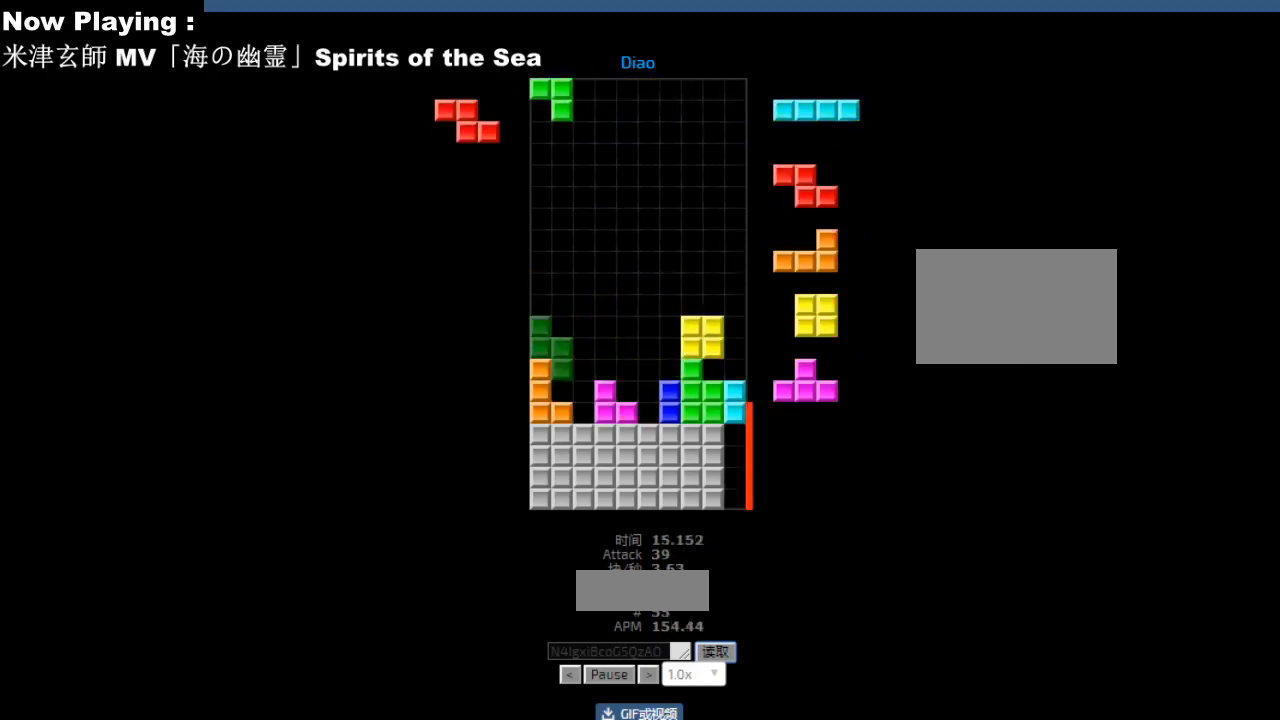
{"keys": [], "events": [[33, "right", "down"], [50, "hd", "down"], [50, "right", "up"], [67, "hd", "up"], [100, "hl", "down"], [133, "hl", "up"], [283, "hd", "down"], [317, "hd", "up"], [367, "right", "down"], [383, "cw", "down"], [383, "right", "up"], [417, "cw", "up"]]}
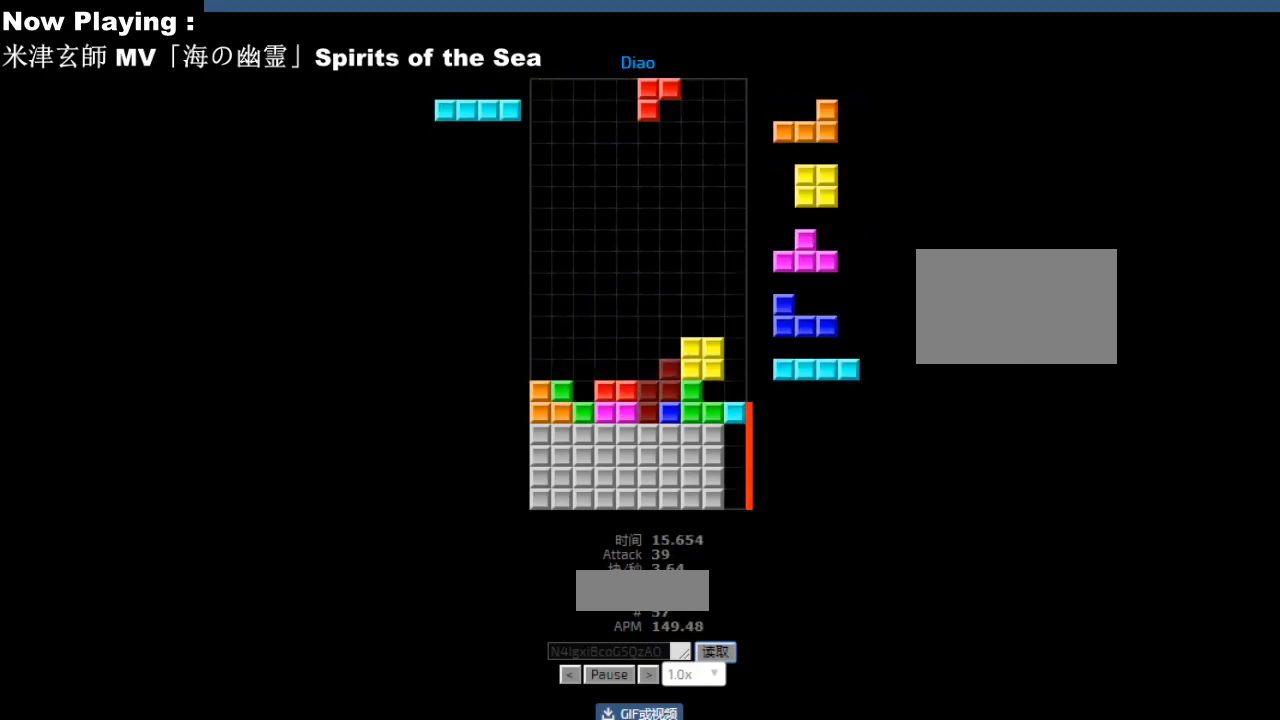
{"keys": ["hd"], "events": [[183, "hd", "down"], [217, "hd", "up"], [250, "left", "down"], [267, "cw", "down"], [283, "left", "up"], [300, "cw", "up"], [350, "cw", "down"], [383, "cw", "up"], [500, "hd", "down"]]}
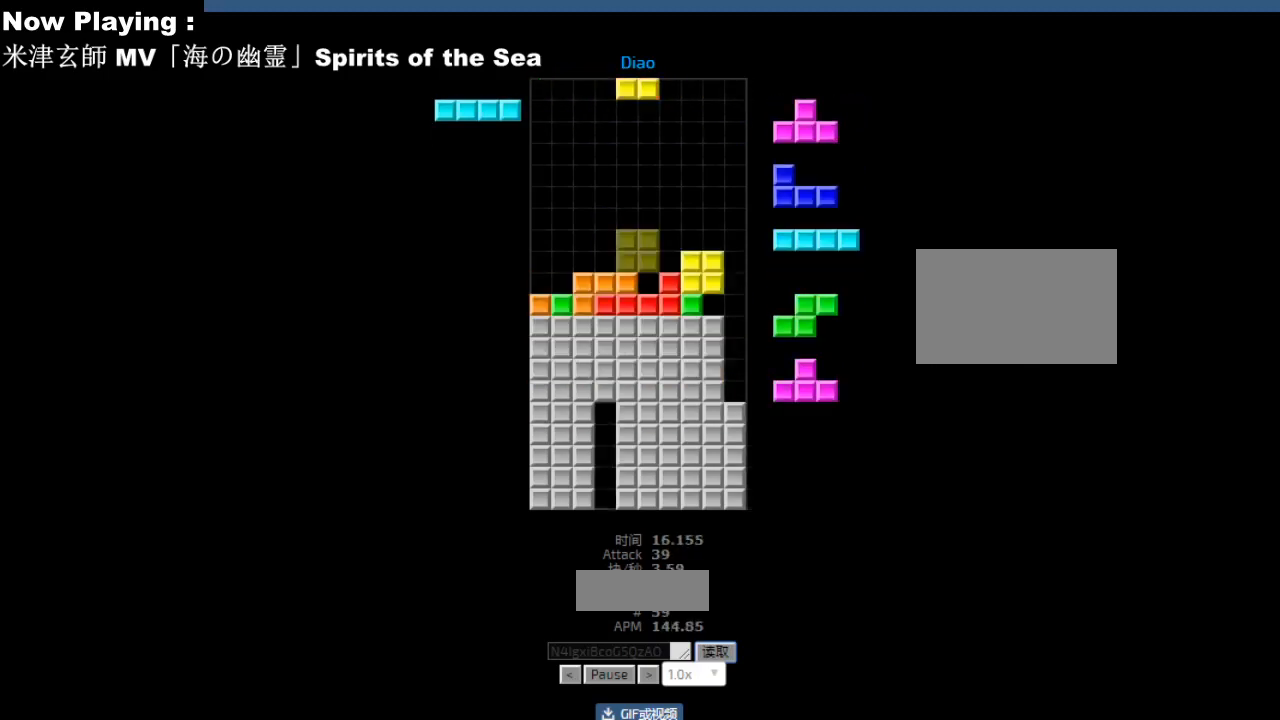
{"keys": ["cw", "left"], "events": [[33, "hd", "up"], [50, "left", "down"], [133, "left", "up"], [200, "hd", "down"], [233, "hd", "up"], [250, "hl", "down"], [267, "cw", "down"], [267, "right", "down"], [283, "hl", "up"], [300, "cw", "up"], [300, "right", "up"], [417, "hd", "down"], [450, "hd", "up"], [483, "left", "down"], [500, "cw", "down"]]}
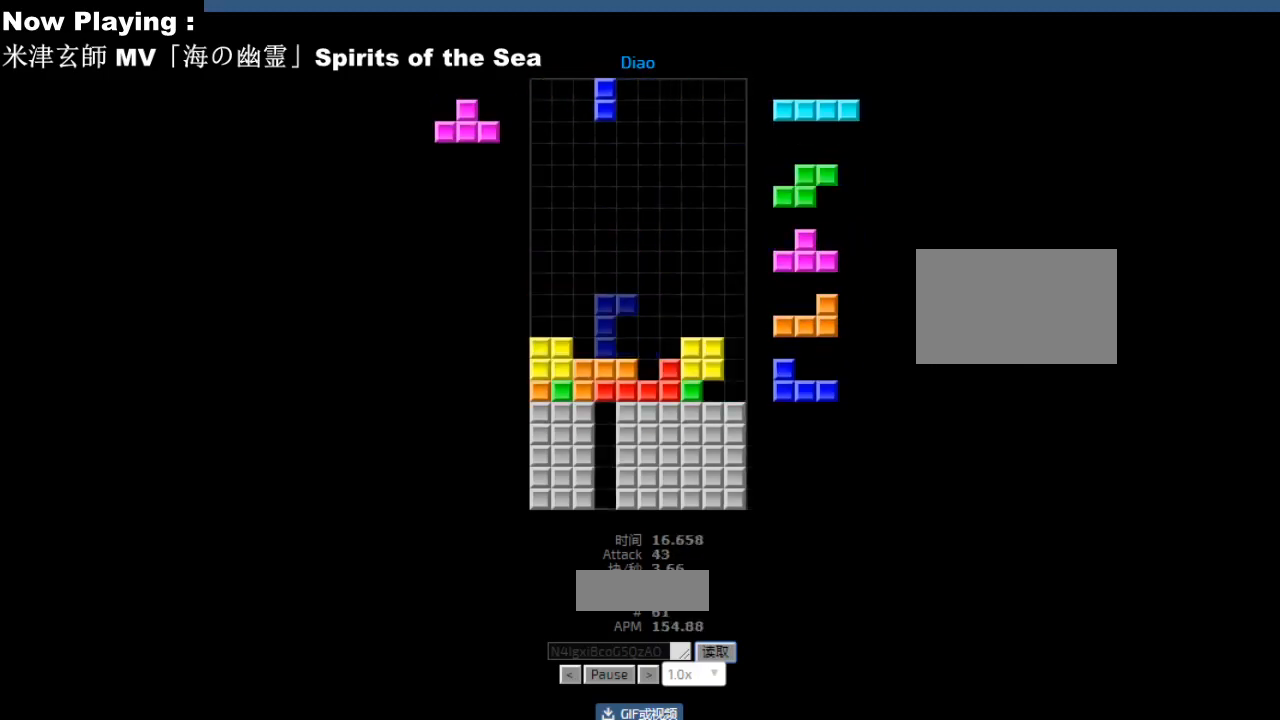
{"keys": [], "events": [[17, "left", "up"], [33, "cw", "up"], [100, "cw", "down"], [133, "cw", "up"], [233, "hd", "down"], [267, "hd", "up"], [283, "cw", "down"], [283, "right", "down"], [317, "cw", "up"], [317, "right", "up"]]}
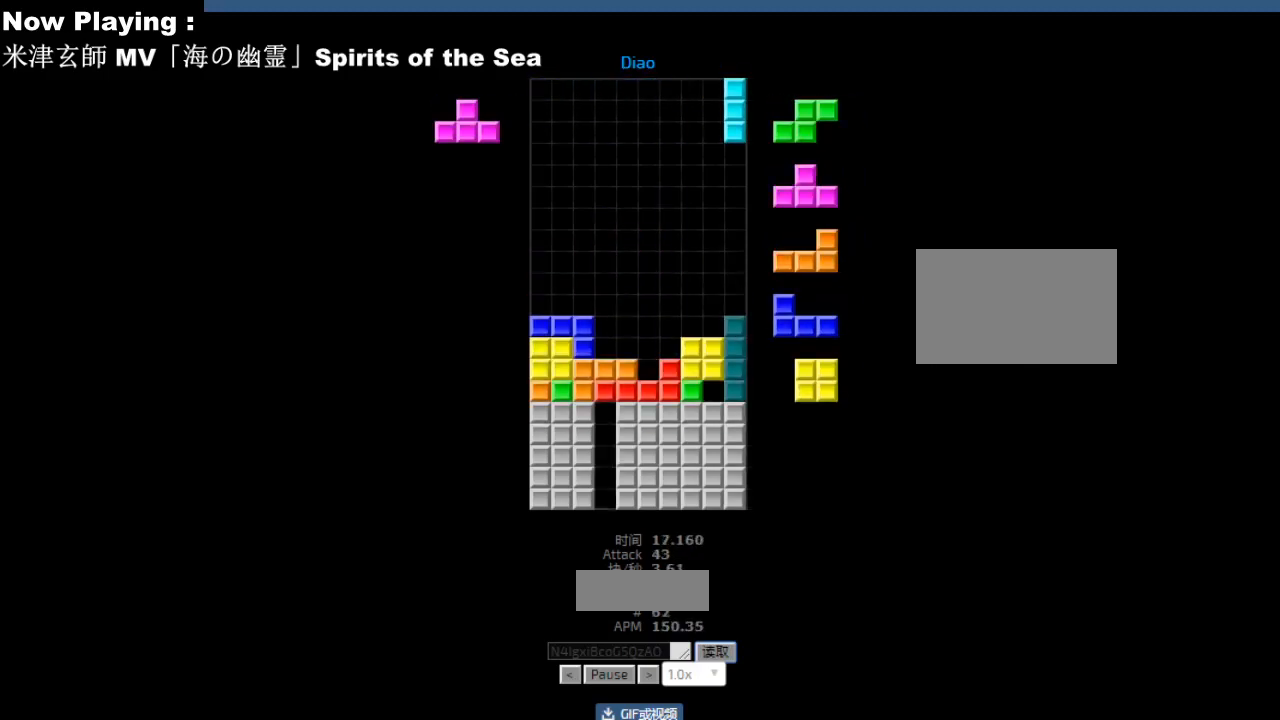
{"keys": ["cw"], "events": [[33, "hd", "down"], [67, "hd", "up"], [83, "hl", "down"], [117, "cw", "down"], [117, "hl", "up"], [133, "left", "down"], [150, "cw", "up"], [167, "left", "up"], [200, "hd", "down"], [233, "hd", "up"], [250, "cw", "down"], [283, "cw", "up"], [367, "right", "down"], [400, "right", "up"], [400, "sd", "down"], [433, "sd", "up"], [500, "cw", "down"]]}
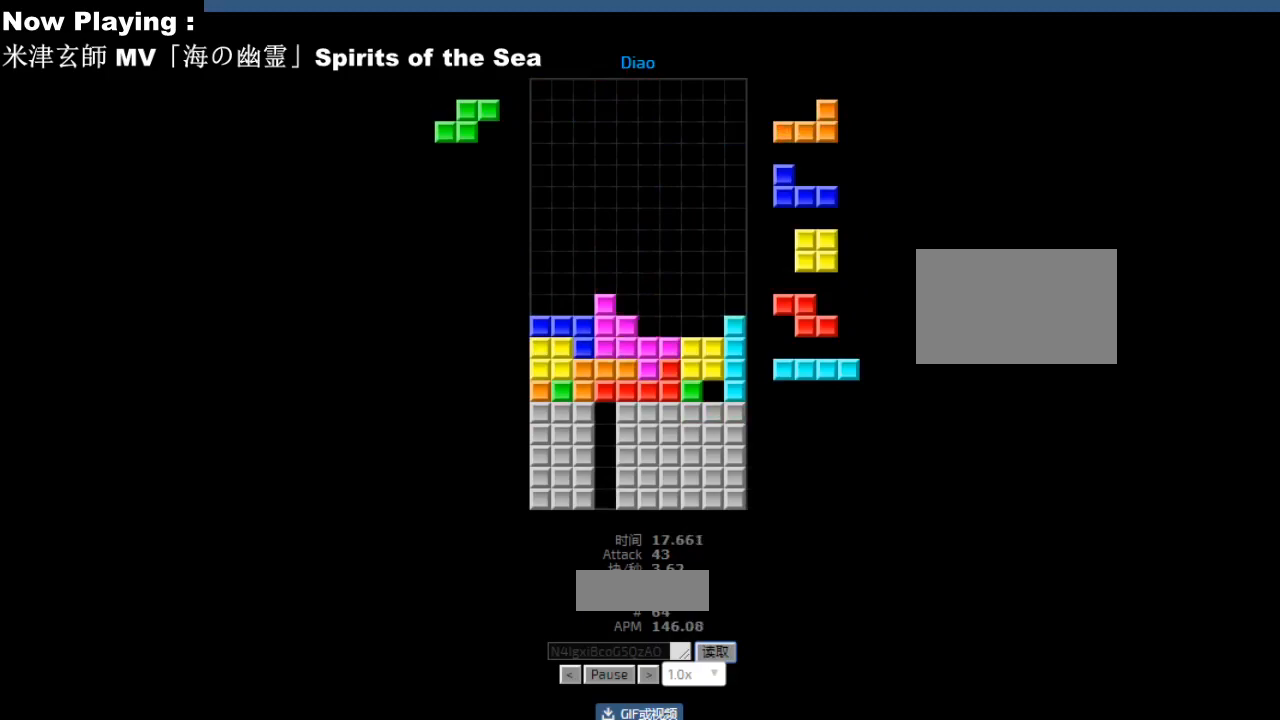
{"keys": [], "events": [[33, "cw", "up"], [100, "sd", "down"], [117, "hd", "down"], [133, "sd", "up"], [150, "hd", "up"], [150, "hl", "down"], [167, "right", "down"], [183, "hl", "up"], [200, "right", "up"], [267, "right", "down"], [300, "right", "up"], [333, "hd", "down"], [367, "hd", "up"], [367, "hl", "down"], [400, "ccw", "down"], [400, "hl", "up"], [400, "right", "down"], [433, "ccw", "up"], [483, "right", "up"]]}
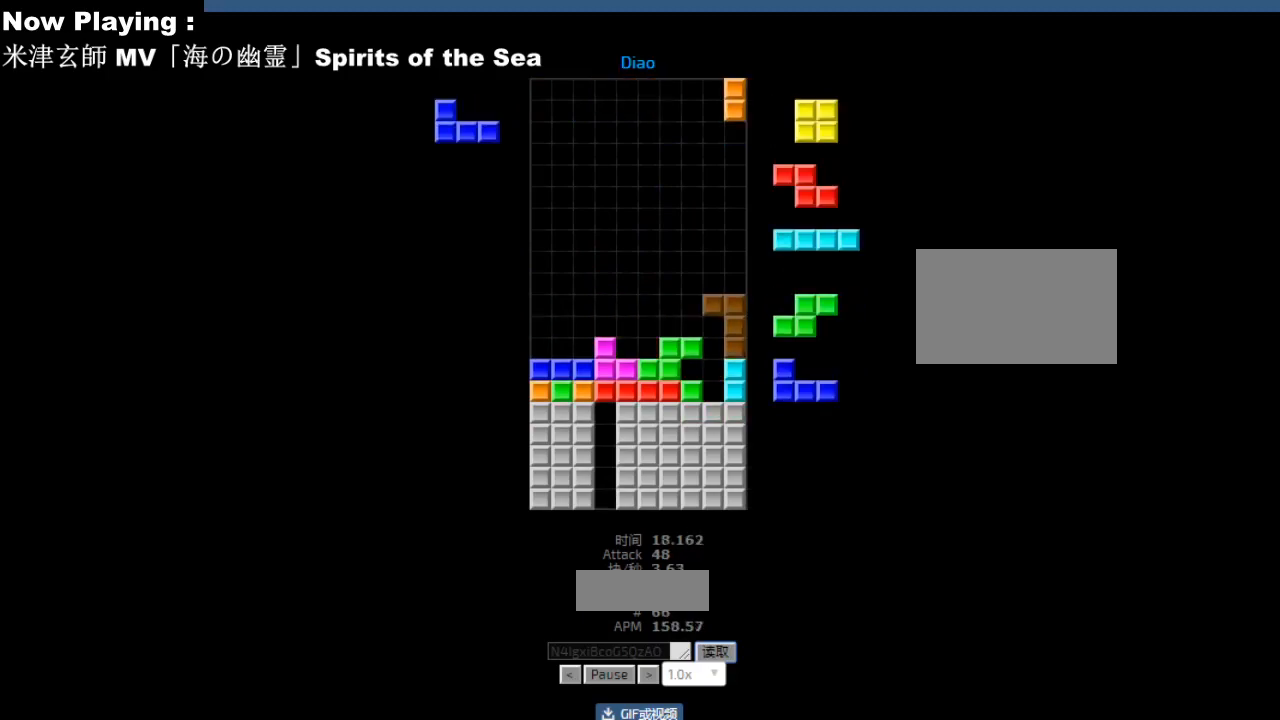
{"keys": [], "events": [[67, "hd", "down"], [100, "hd", "up"], [167, "hd", "down"], [200, "hd", "up"], [217, "hl", "down"], [233, "left", "down"], [250, "hl", "up"], [300, "left", "up"], [317, "left", "down"], [350, "hd", "down"], [350, "left", "up"], [367, "hl", "down"], [383, "hd", "up"], [400, "hl", "up"], [467, "hd", "down"], [500, "hd", "up"]]}
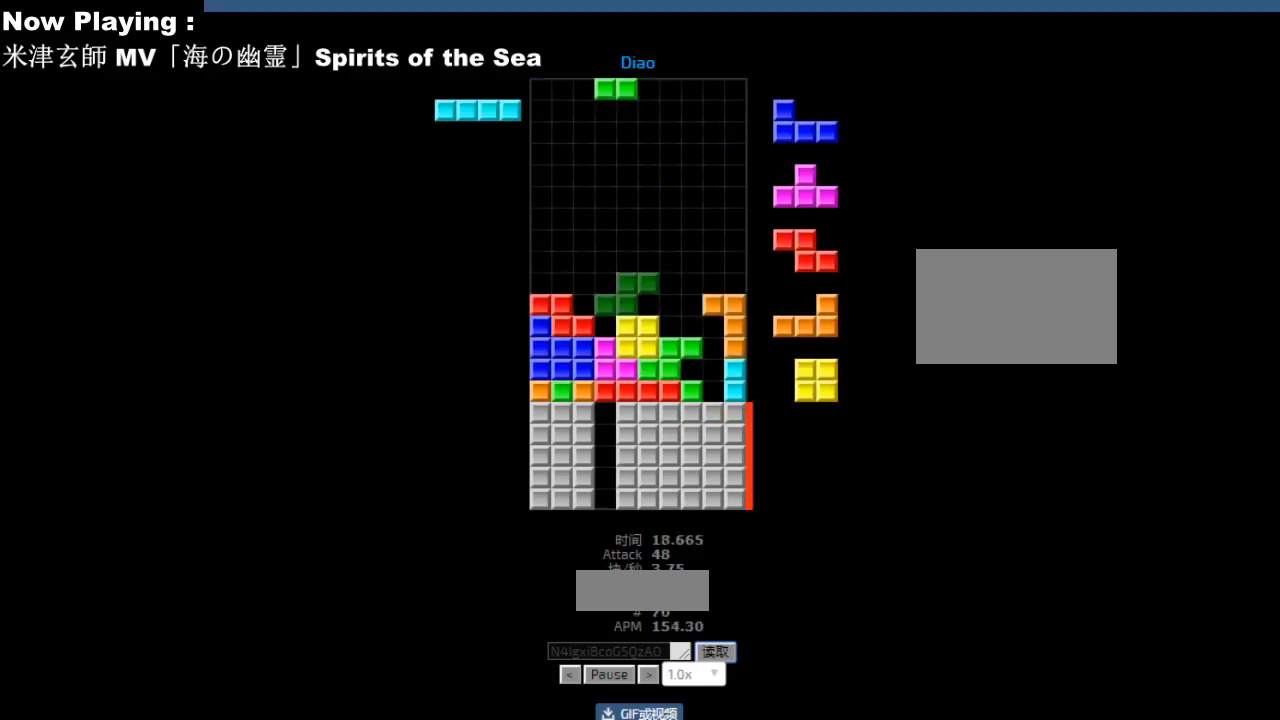
{"keys": [], "events": [[33, "ccw", "down"], [67, "ccw", "up"], [67, "left", "down"], [100, "left", "up"], [133, "hd", "down"], [167, "hd", "up"], [183, "ccw", "down"], [217, "ccw", "up"], [250, "right", "down"], [283, "right", "up"], [333, "hd", "down"], [367, "hd", "up"], [400, "right", "down"], [483, "right", "up"]]}
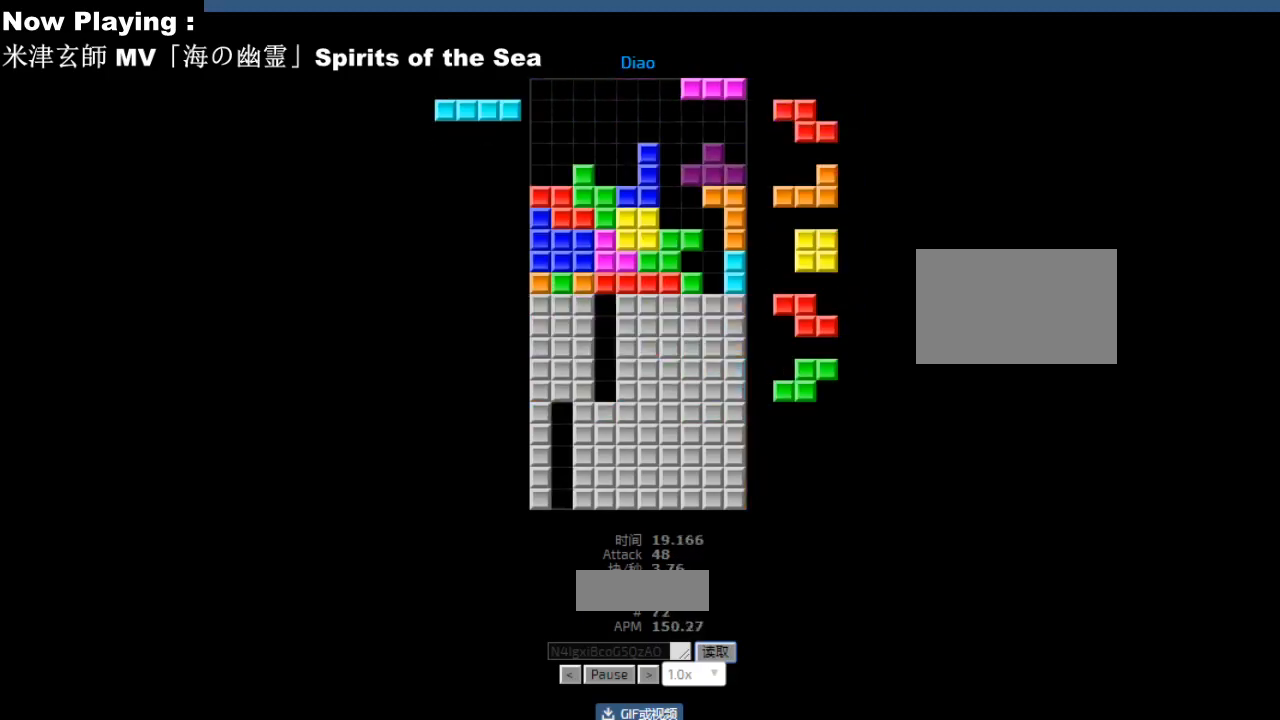
{"keys": [], "events": [[33, "cw", "down"], [67, "cw", "up"], [183, "left", "down"], [183, "sd", "down"], [217, "left", "up"], [217, "sd", "up"], [283, "left", "down"], [317, "left", "up"], [417, "ccw", "down"], [417, "sd", "down"], [450, "ccw", "up"], [450, "sd", "up"]]}
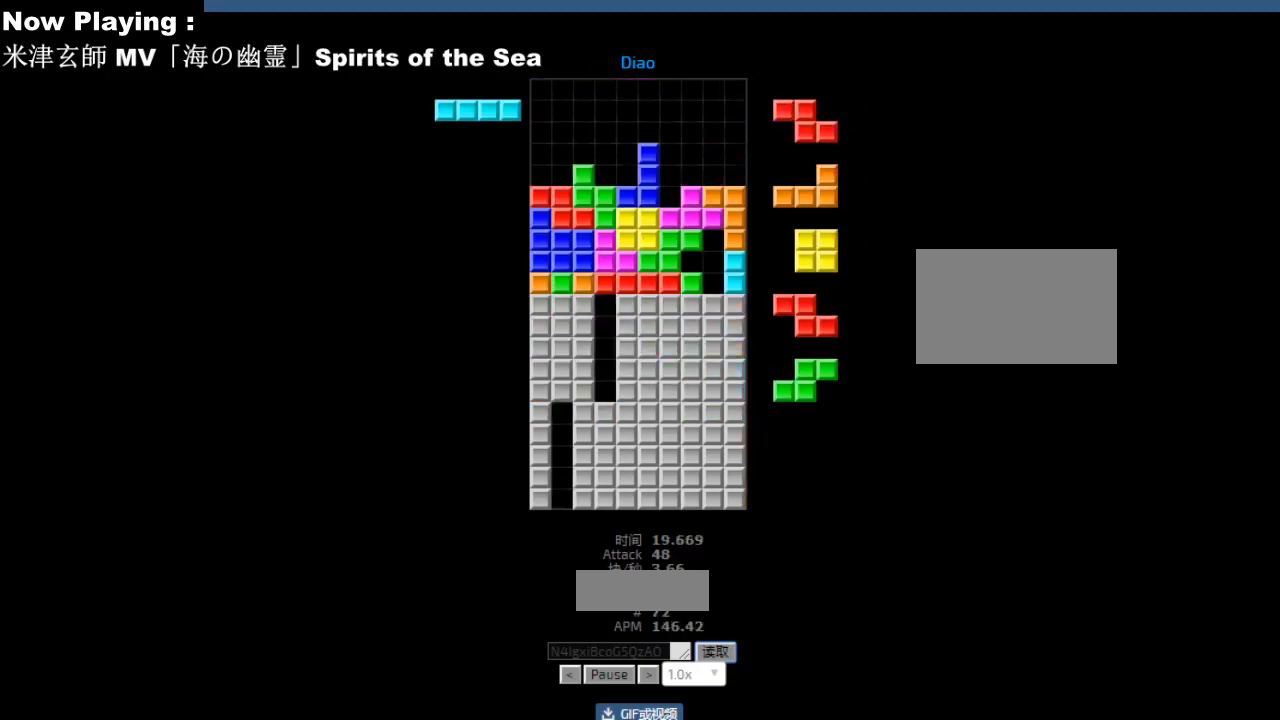
{"keys": [], "events": [[67, "ccw", "down"], [83, "ccw", "up"]]}
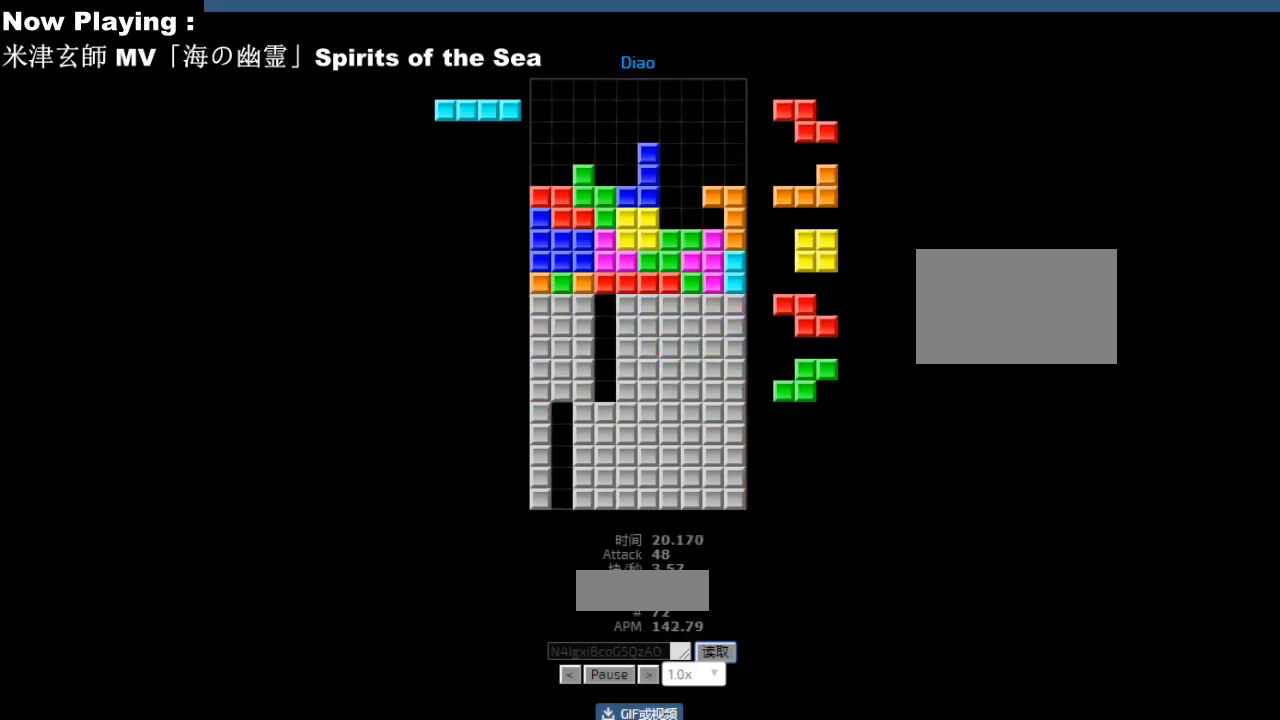
{"keys": [], "events": [[83, "hd", "down"], [117, "hd", "up"]]}
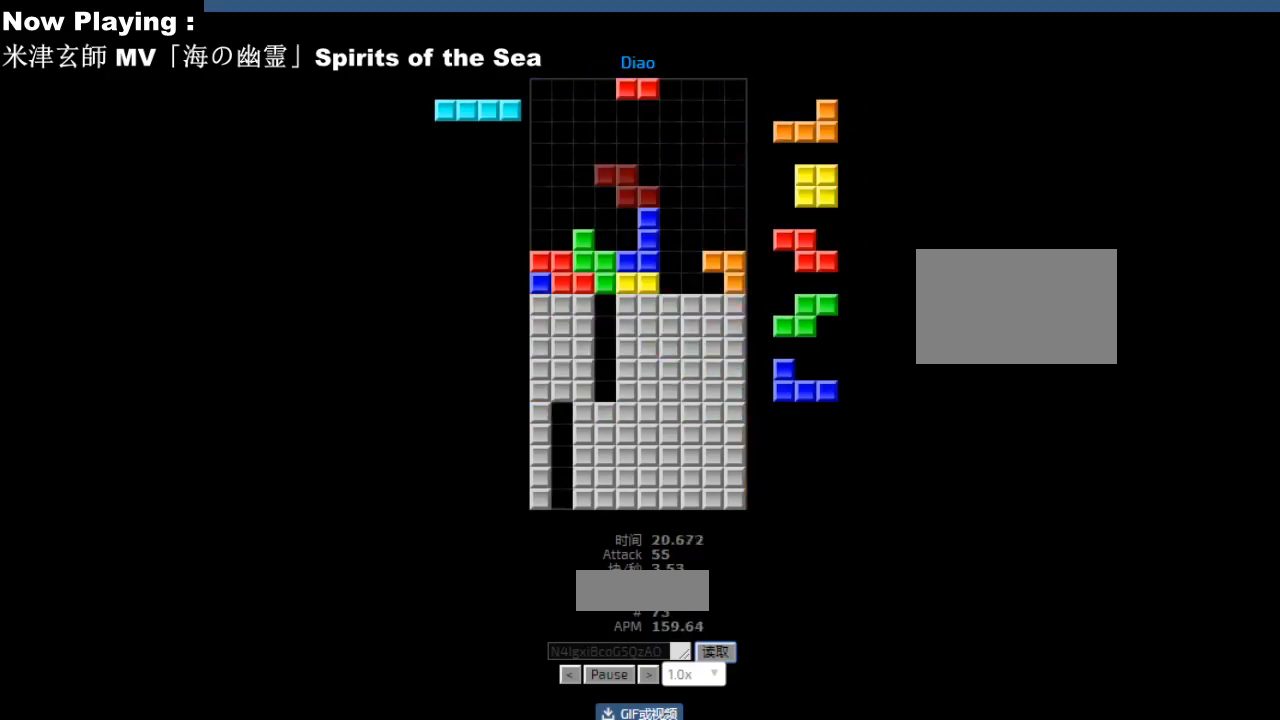
{"keys": [], "events": [[17, "ccw", "down"], [50, "ccw", "up"], [50, "right", "down"], [133, "right", "up"], [317, "left", "down"], [350, "left", "up"], [450, "left", "down"], [483, "left", "up"]]}
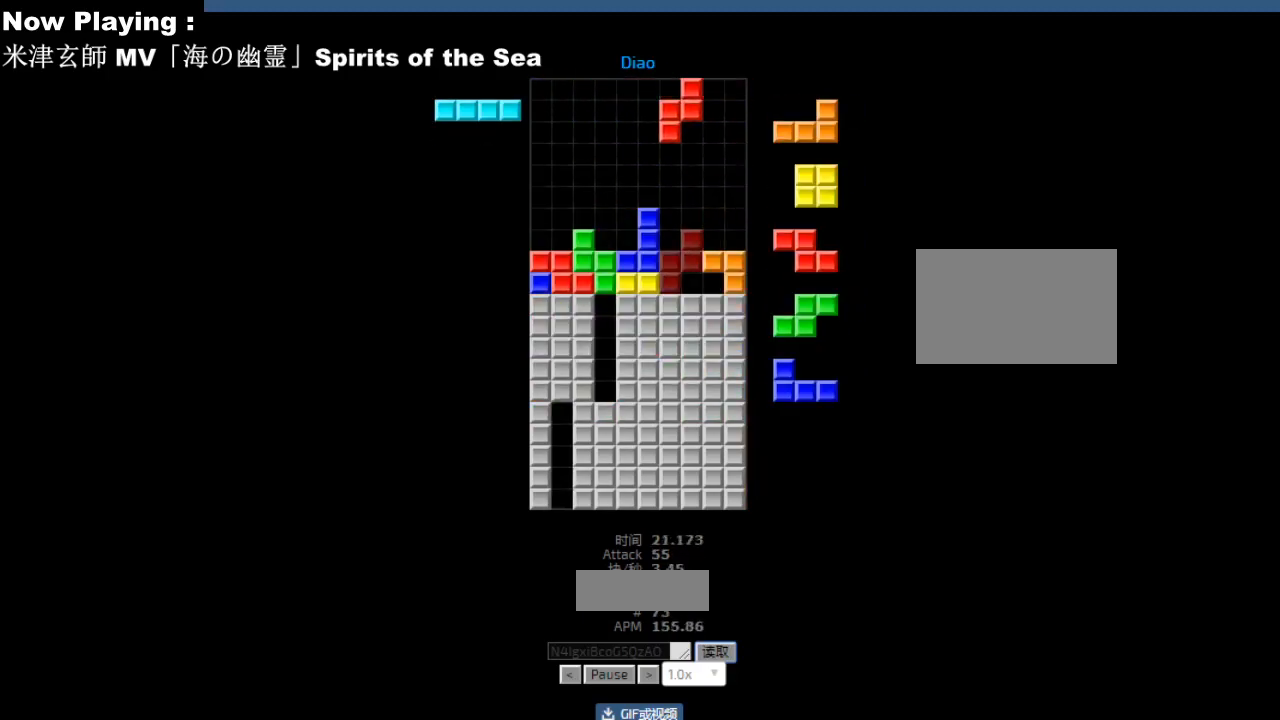
{"keys": [], "events": [[50, "sd", "down"], [83, "sd", "up"], [183, "ccw", "down"], [217, "ccw", "up"], [217, "sd", "down"], [250, "sd", "up"], [267, "hd", "down"], [300, "hd", "up"], [317, "right", "down"], [333, "cw", "down"], [350, "right", "up"], [367, "cw", "up"], [417, "cw", "down"], [450, "cw", "up"]]}
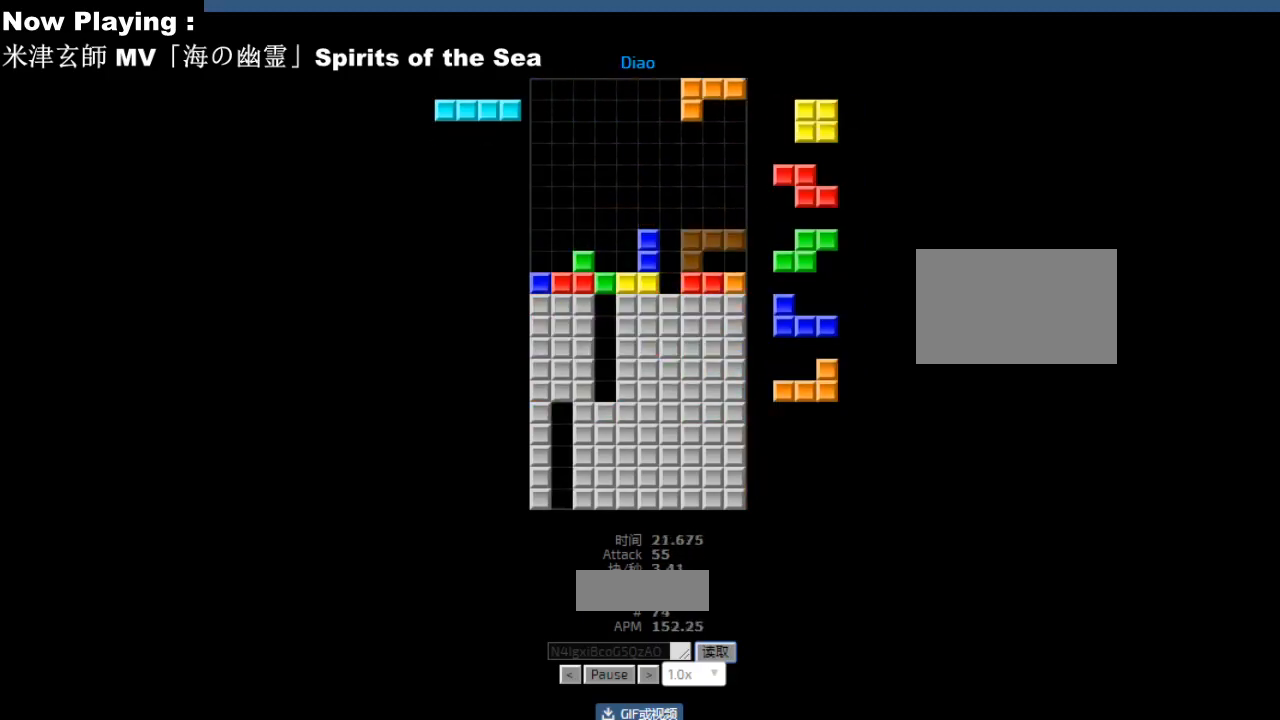
{"keys": [], "events": [[67, "left", "down"], [100, "left", "up"], [233, "hd", "down"], [267, "hd", "up"], [267, "hl", "down"], [317, "ccw", "down"], [317, "hl", "up"], [333, "ccw", "up"], [333, "left", "down"], [367, "left", "up"]]}
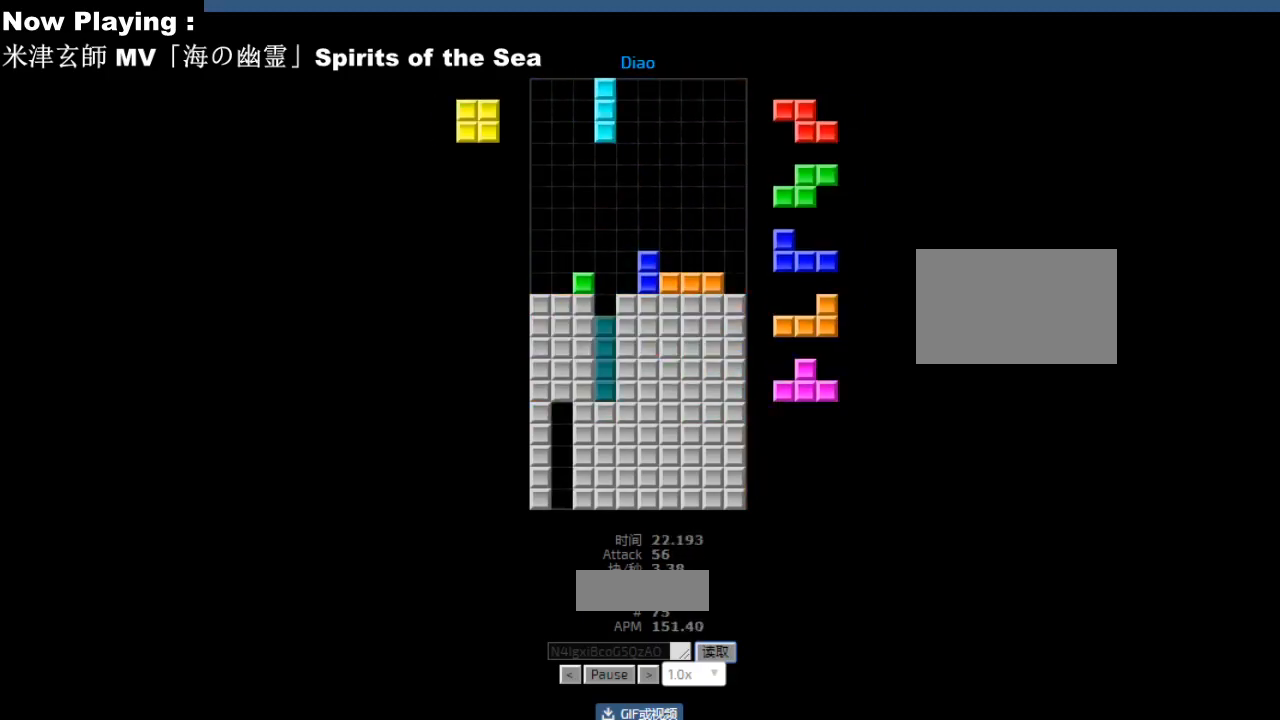
{"keys": ["cw"], "events": [[50, "hd", "down"], [83, "ccw", "down"], [83, "hd", "up"], [117, "ccw", "up"], [167, "hd", "down"], [200, "ccw", "down"], [200, "hd", "up"], [233, "ccw", "up"], [250, "left", "down"], [333, "left", "up"], [433, "hd", "down"], [467, "hd", "up"], [500, "cw", "down"]]}
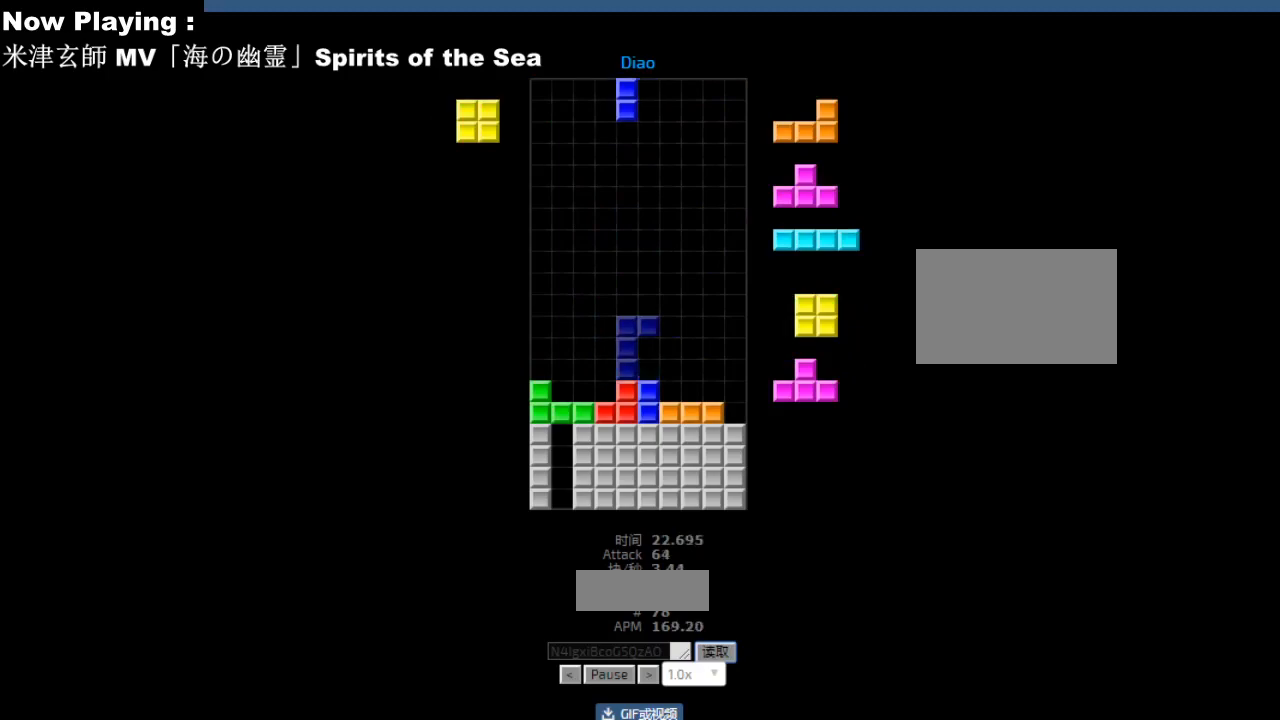
{"keys": [], "events": [[17, "right", "down"], [33, "cw", "up"], [100, "right", "up"], [117, "cw", "down"], [150, "cw", "up"], [233, "hd", "down"], [267, "ccw", "down"], [267, "hd", "up"], [300, "ccw", "up"], [300, "left", "down"], [333, "left", "up"], [383, "ccw", "down"], [417, "ccw", "up"], [417, "left", "down"], [450, "left", "up"]]}
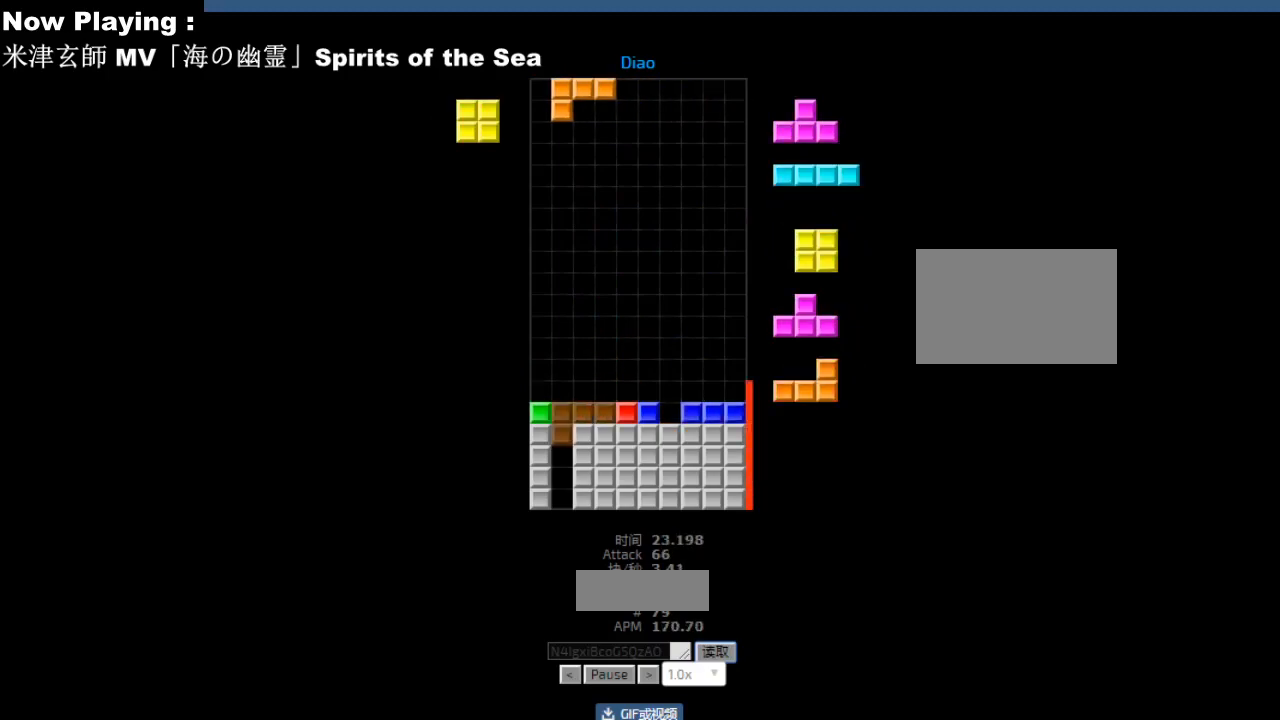
{"keys": [], "events": [[33, "hd", "down"], [67, "hd", "up"], [100, "right", "down"], [117, "cw", "down"], [133, "right", "up"], [150, "cw", "up"], [200, "cw", "down"], [200, "right", "down"], [233, "cw", "up"], [233, "right", "up"], [250, "hd", "down"], [283, "ccw", "down"], [283, "hd", "up"], [300, "left", "down"], [317, "ccw", "up"], [383, "left", "up"], [417, "right", "down"], [450, "hd", "down"], [483, "hd", "up"], [500, "right", "up"]]}
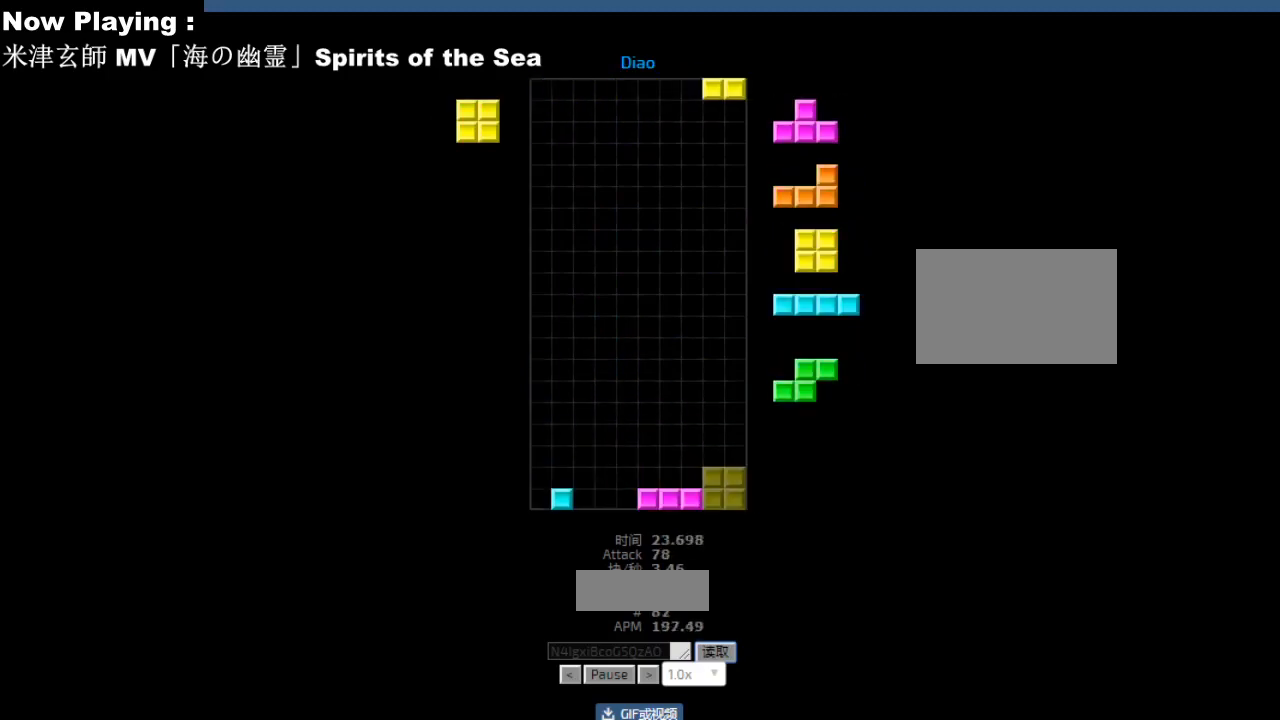
{"keys": ["left"], "events": [[117, "hd", "down"], [133, "hd", "up"], [150, "hl", "down"], [183, "hl", "up"], [183, "right", "down"], [217, "right", "up"], [283, "right", "down"], [317, "right", "up"], [400, "hd", "down"], [433, "hd", "up"], [500, "left", "down"]]}
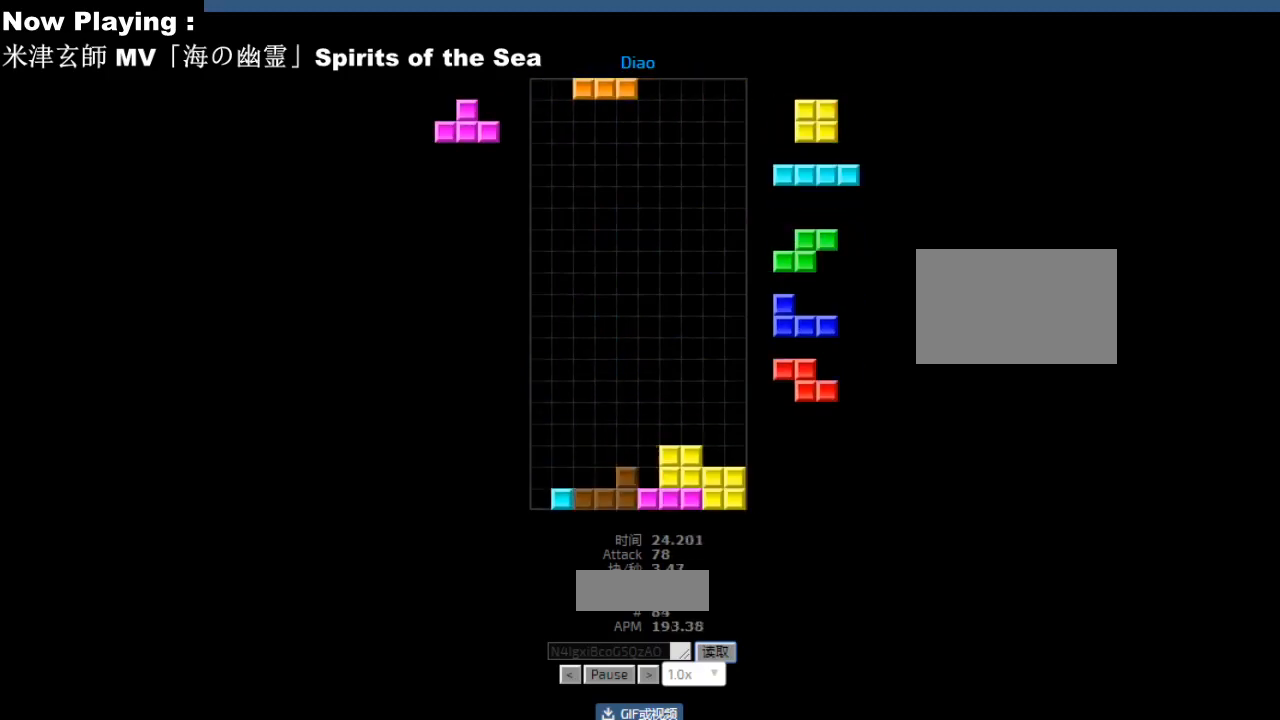
{"keys": [], "events": [[17, "cw", "down"], [33, "left", "up"], [50, "cw", "up"], [150, "hd", "down"], [183, "hd", "up"], [267, "hd", "down"], [283, "hd", "up"], [300, "hl", "down"], [333, "hl", "up"]]}
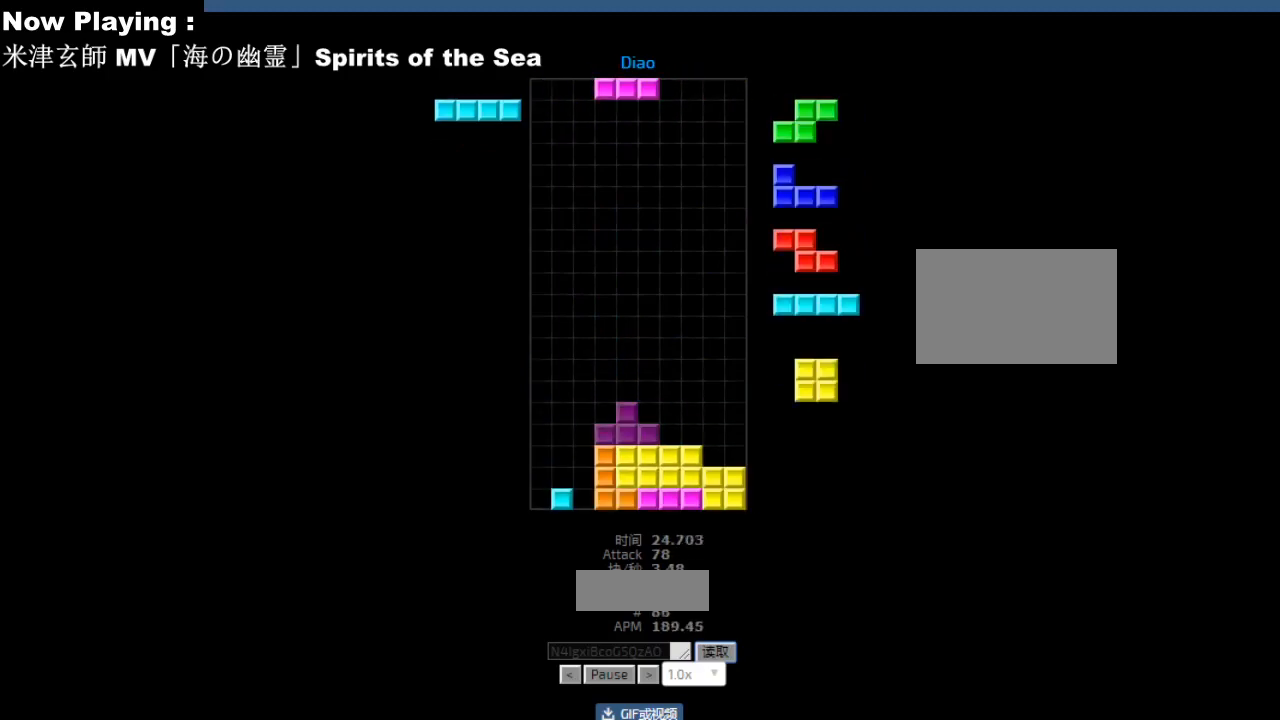
{"keys": [], "events": [[133, "hd", "down"], [150, "hd", "up"], [400, "cw", "down"], [400, "right", "down"], [433, "cw", "up"], [433, "right", "up"]]}
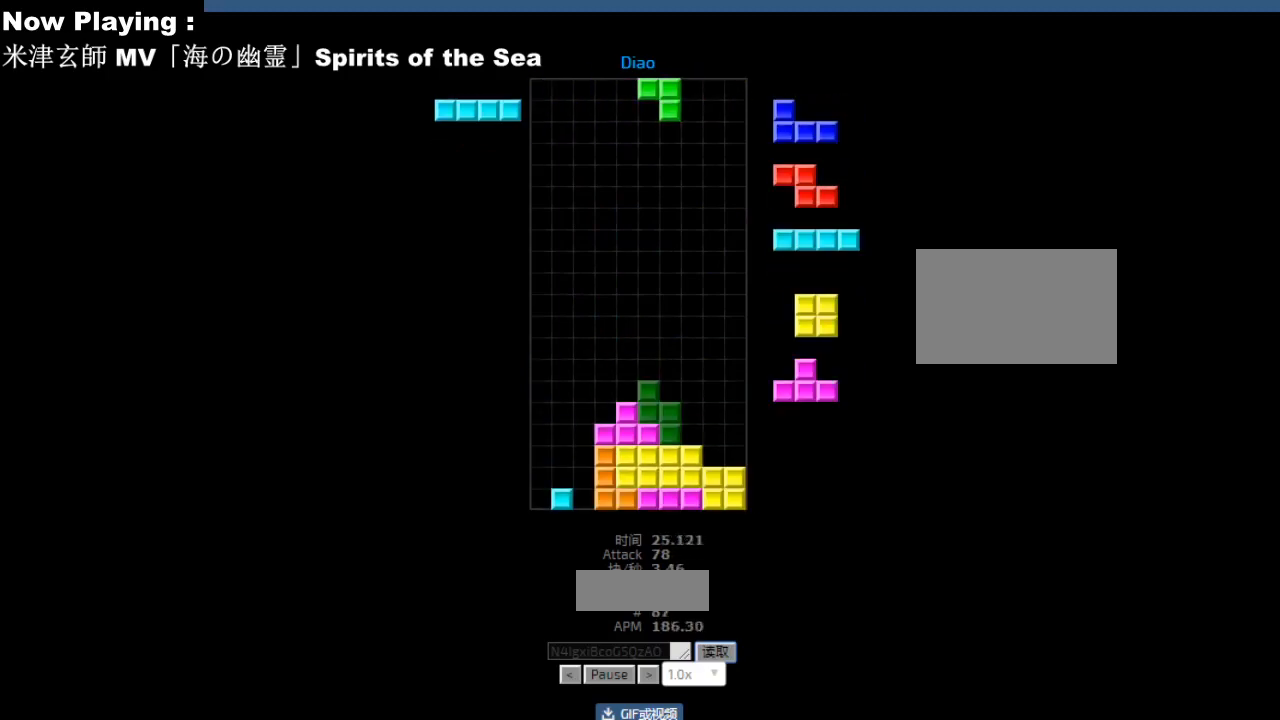
{"keys": [], "events": [[17, "hd", "down"], [50, "hd", "up"], [67, "left", "down"], [100, "cw", "down"], [133, "cw", "up"], [150, "left", "up"], [217, "hd", "down"], [250, "hd", "up"], [250, "right", "down"], [333, "right", "up"], [350, "right", "down"], [383, "hd", "down"], [383, "right", "up"], [417, "hd", "up"], [450, "cw", "down"], [483, "cw", "up"]]}
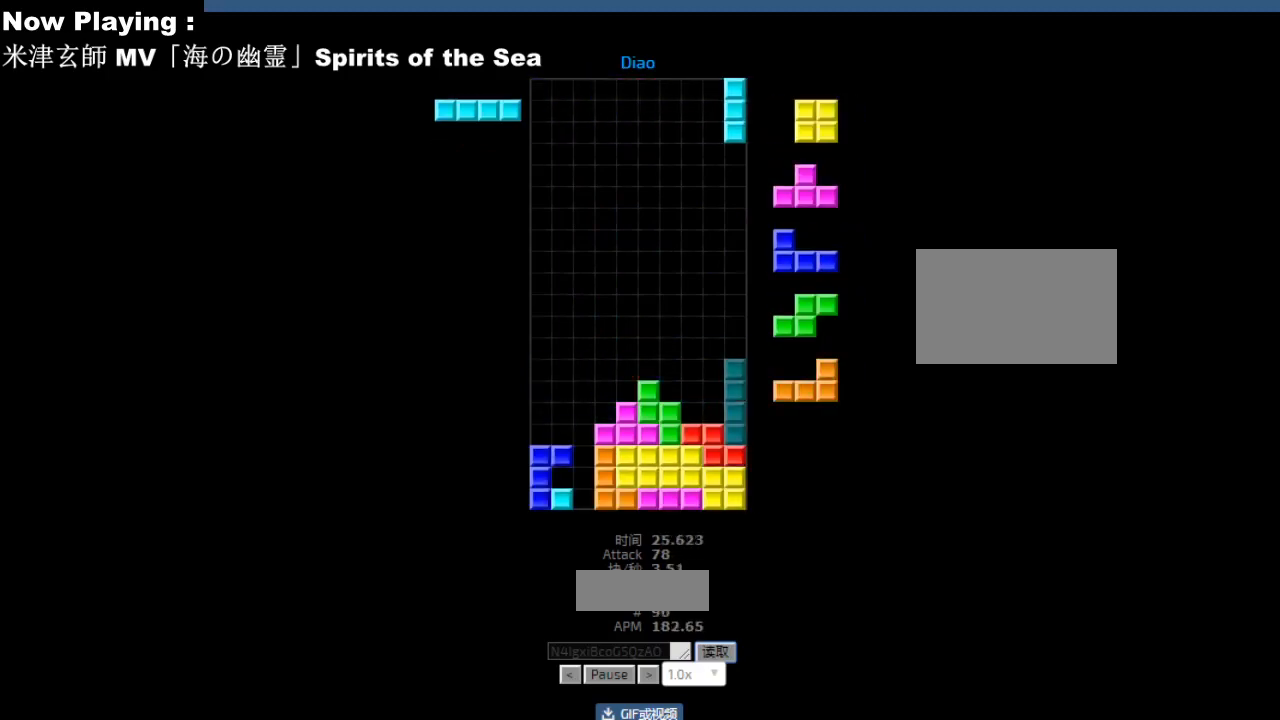
{"keys": [], "events": [[17, "hd", "down"], [50, "hd", "up"], [100, "left", "down"], [133, "left", "up"], [200, "left", "down"], [233, "left", "up"], [267, "hd", "down"], [300, "hd", "up"], [317, "left", "down"], [333, "cw", "down"], [350, "left", "up"], [367, "cw", "up"], [467, "sd", "down"], [500, "sd", "up"]]}
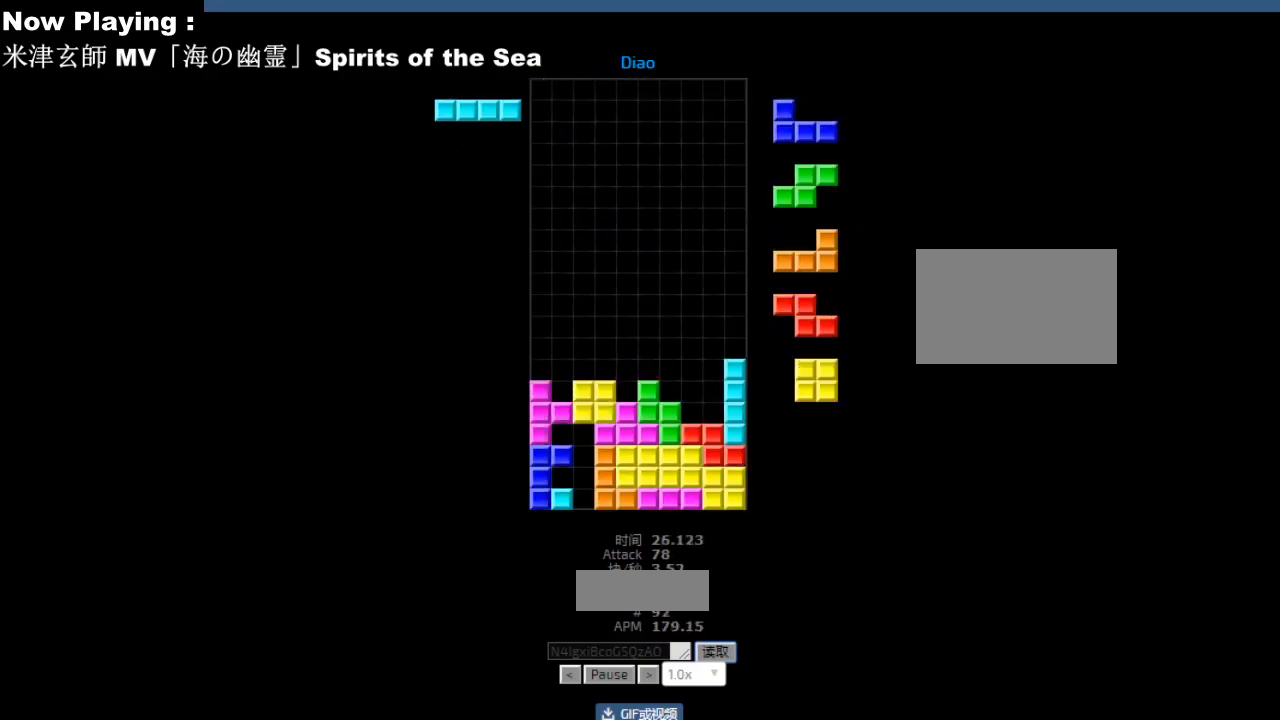
{"keys": [], "events": [[50, "ccw", "down"], [83, "ccw", "up"], [150, "ccw", "down"], [167, "sd", "down"], [183, "ccw", "up"], [200, "sd", "up"], [233, "hd", "down"], [267, "hd", "up"], [283, "right", "down"], [333, "ccw", "down"], [367, "ccw", "up"], [367, "right", "up"], [450, "left", "down"], [483, "left", "up"]]}
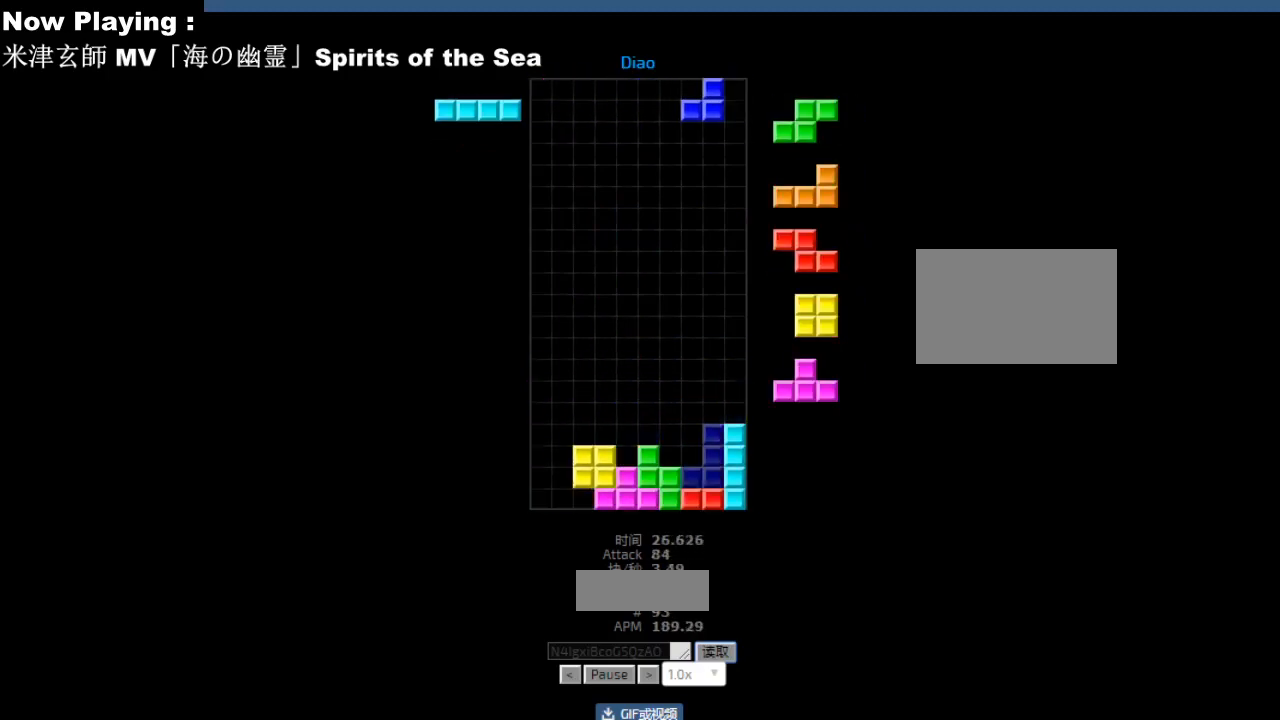
{"keys": ["sd"], "events": [[17, "hd", "down"], [33, "ccw", "down"], [50, "hd", "up"], [67, "ccw", "up"], [117, "hd", "down"], [150, "hd", "up"], [150, "left", "down"], [200, "cw", "down"], [233, "cw", "up"], [233, "left", "up"], [300, "sd", "down"], [333, "sd", "up"], [417, "right", "down"], [450, "right", "up"], [483, "sd", "down"]]}
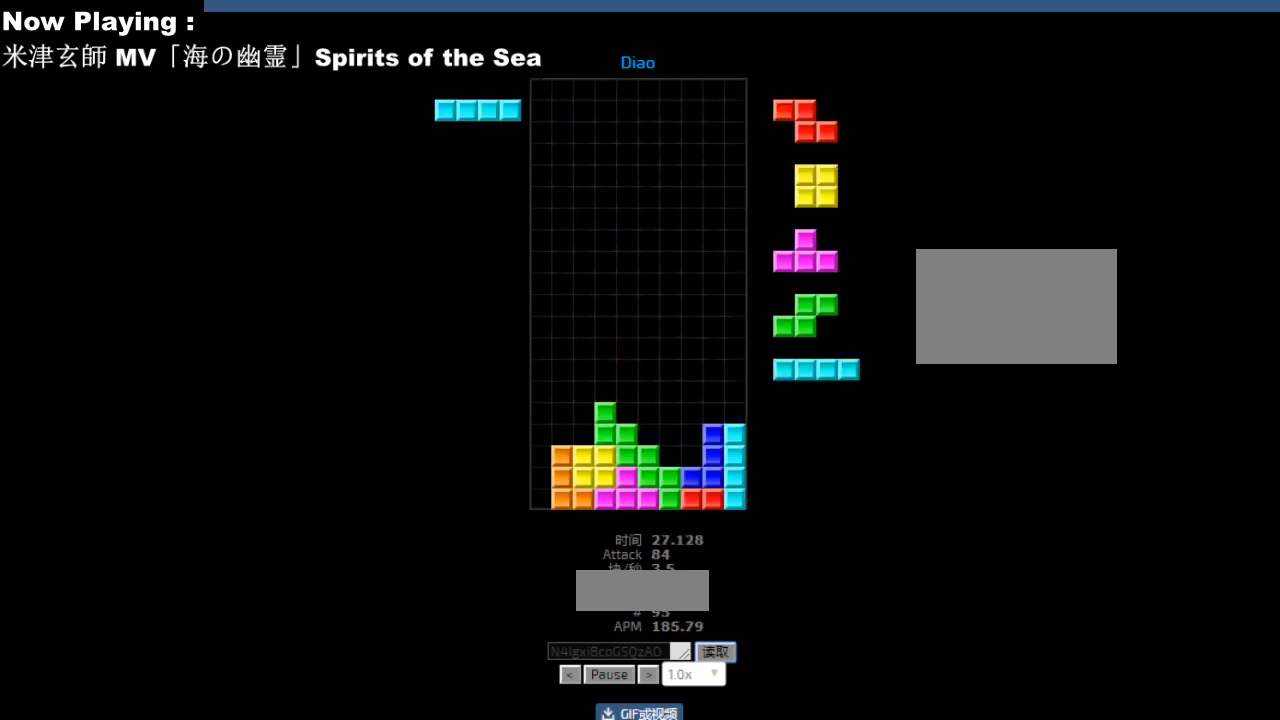
{"keys": ["hl"], "events": [[17, "sd", "up"], [50, "hd", "down"], [83, "hd", "up"], [83, "right", "down"], [117, "right", "up"], [183, "right", "down"], [217, "right", "up"], [267, "hd", "down"], [300, "hd", "up"], [300, "left", "down"], [383, "left", "up"], [417, "right", "down"], [450, "right", "up"], [467, "hd", "down"], [500, "hd", "up"], [500, "hl", "down"]]}
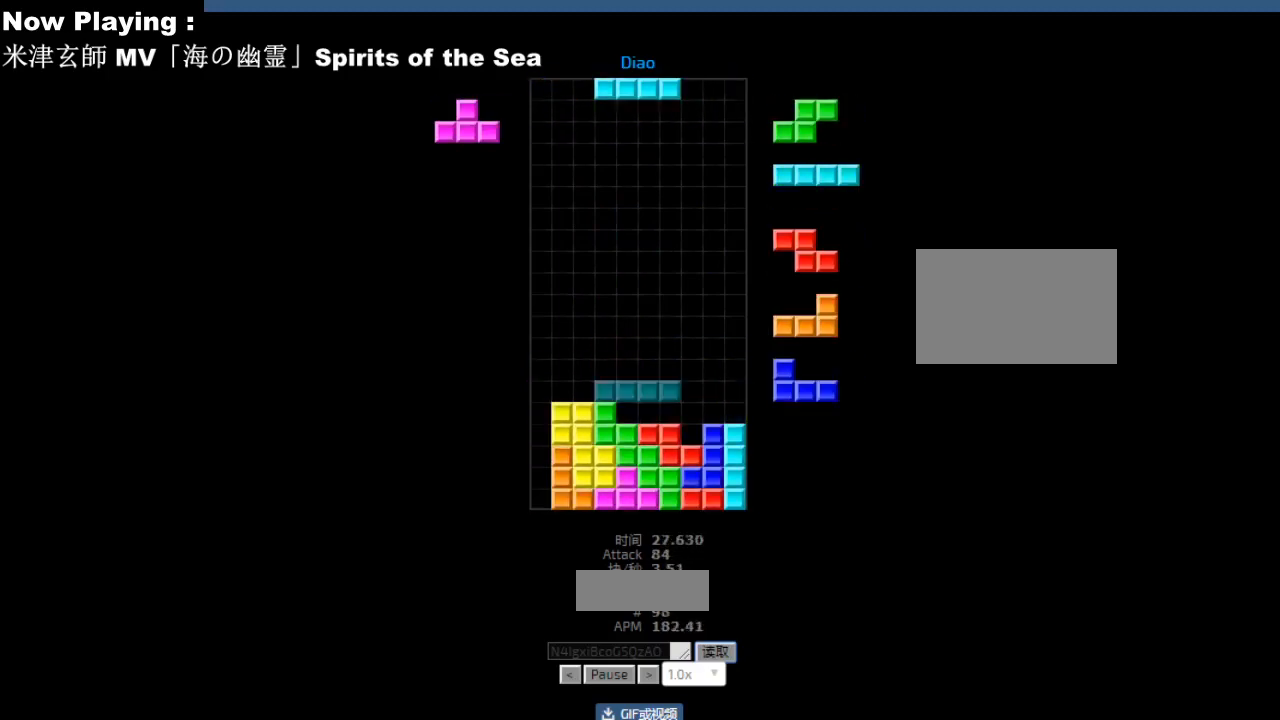
{"keys": [], "events": [[33, "hl", "up"], [50, "ccw", "down"], [67, "left", "down"], [83, "ccw", "up"], [150, "left", "up"], [283, "hd", "down"], [317, "hd", "up"], [333, "cw", "down"], [333, "right", "down"], [367, "cw", "up"], [367, "right", "up"]]}
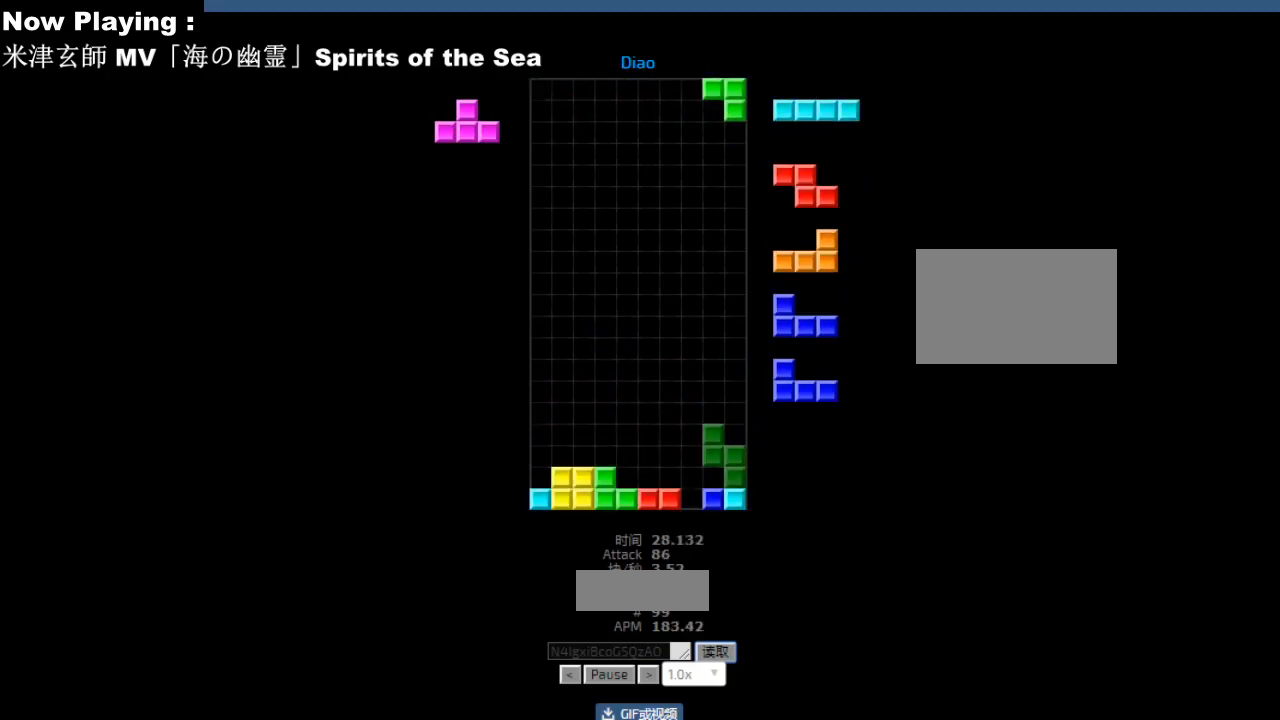
{"keys": ["hd"], "events": [[33, "hd", "down"], [67, "hd", "up"], [250, "left", "down"], [267, "ccw", "down"], [283, "left", "up"], [300, "ccw", "up"], [417, "hd", "down"], [450, "hd", "up"], [500, "hd", "down"]]}
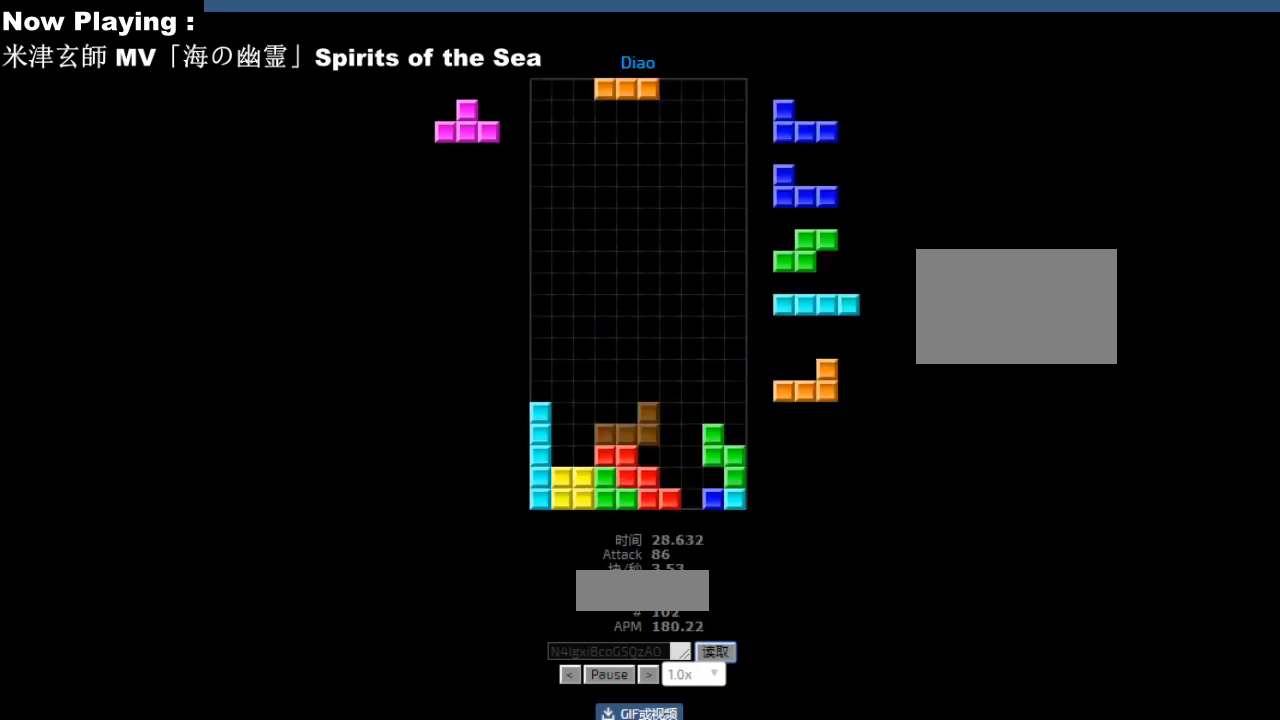
{"keys": ["right"], "events": [[33, "hd", "up"], [67, "hl", "down"], [100, "hl", "up"], [117, "sd", "down"], [133, "ccw", "down"], [133, "right", "down"], [150, "sd", "up"], [167, "ccw", "up"], [167, "right", "up"], [217, "right", "down"], [250, "right", "up"], [383, "ccw", "down"], [417, "ccw", "up"], [417, "sd", "down"], [450, "sd", "up"], [467, "hd", "down"], [500, "hd", "up"], [500, "right", "down"]]}